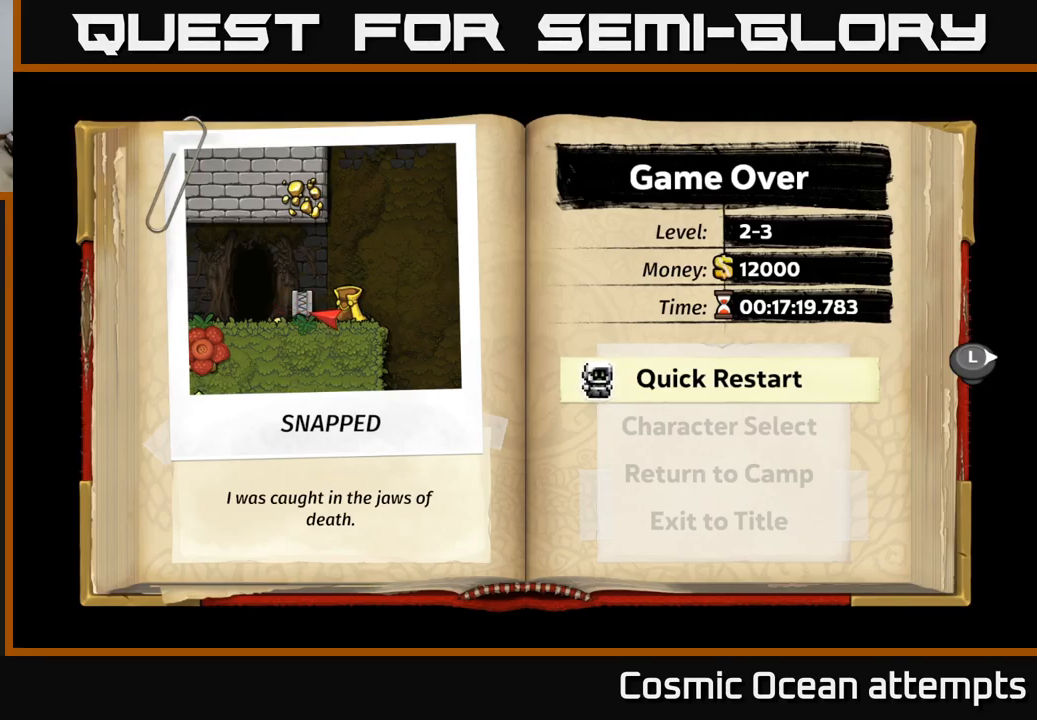
Gameplay with a controller (Xbox layout); each line is a JSON object with the inputs held at the frame after it. "events" lists button and stick changes between this image and that frame as [ms after this image, input, new state], when the widget could be followed in between.
{"buttons": [], "left_stick": "center", "right_stick": "center", "events": [[117, "DPAD_DOWN", "down"], [233, "DPAD_DOWN", "up"], [333, "DPAD_DOWN", "down"], [417, "DPAD_DOWN", "up"]]}
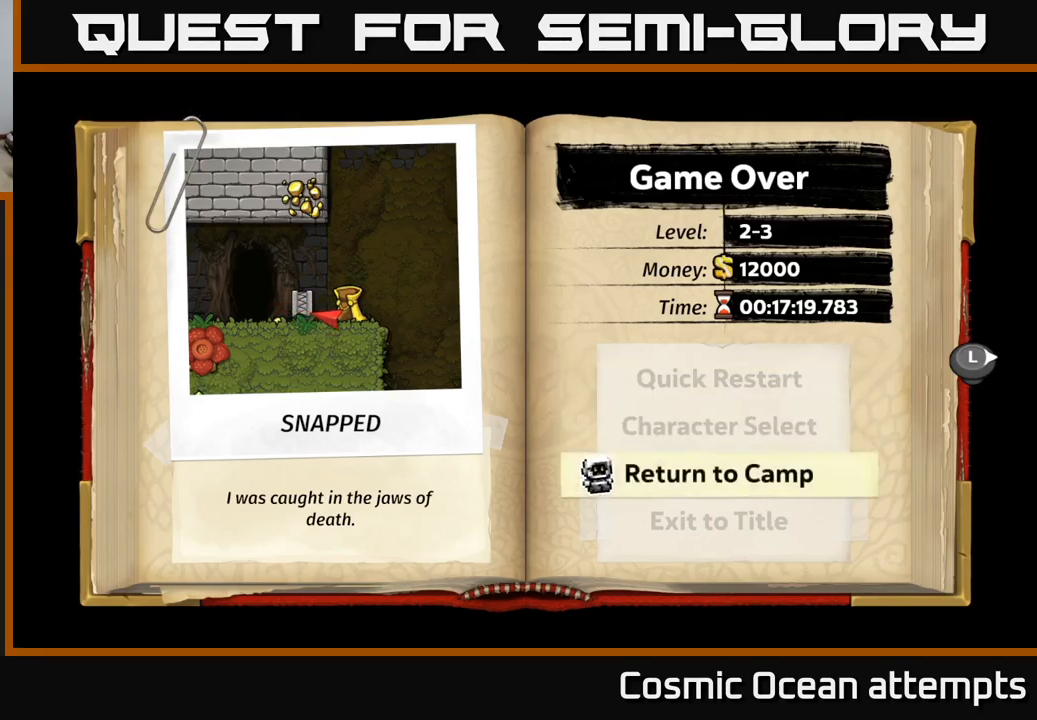
{"buttons": [], "left_stick": "center", "right_stick": "center", "events": [[33, "DPAD_DOWN", "down"], [150, "DPAD_DOWN", "up"], [200, "A", "down"], [350, "A", "up"]]}
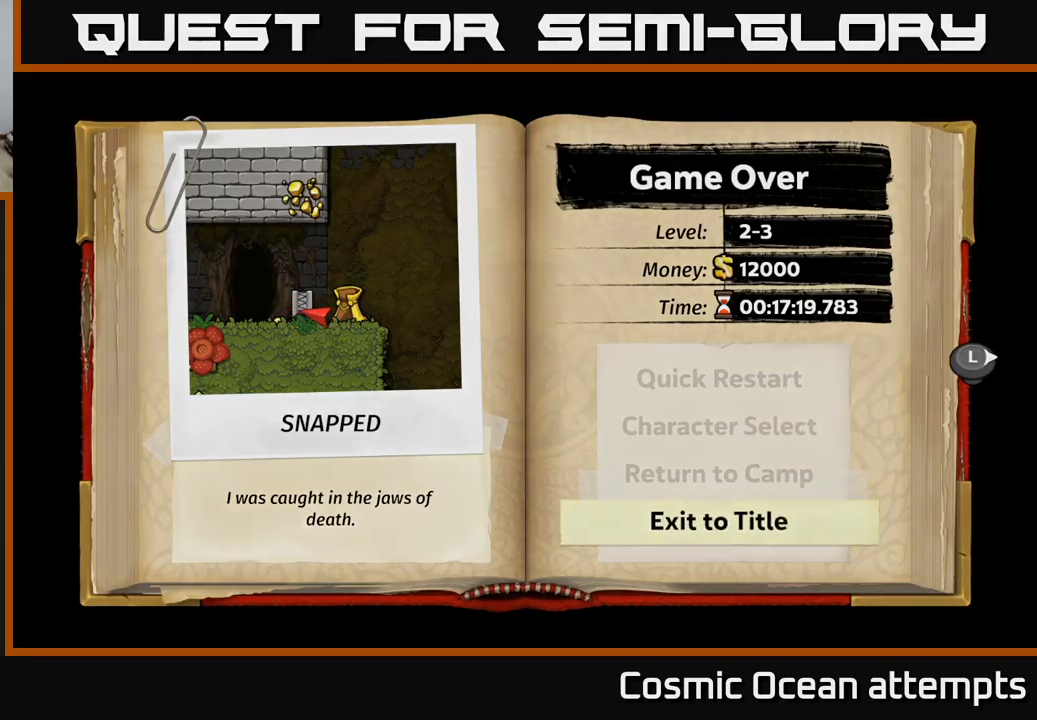
{"buttons": [], "left_stick": "center", "right_stick": "center", "events": []}
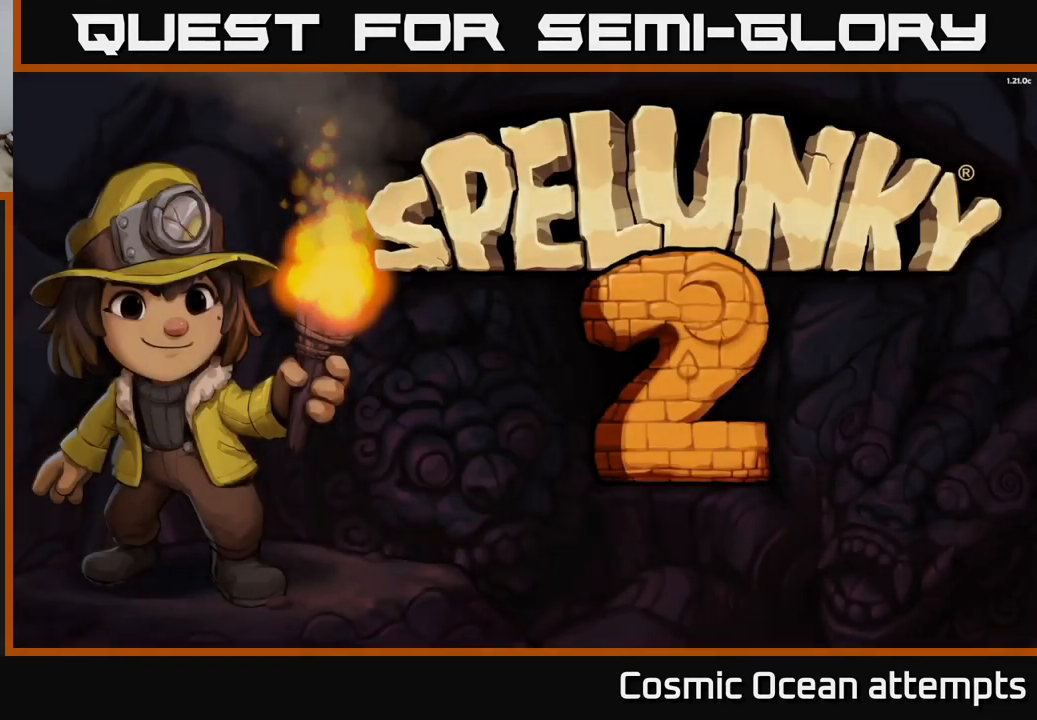
{"buttons": [], "left_stick": "center", "right_stick": "center", "events": []}
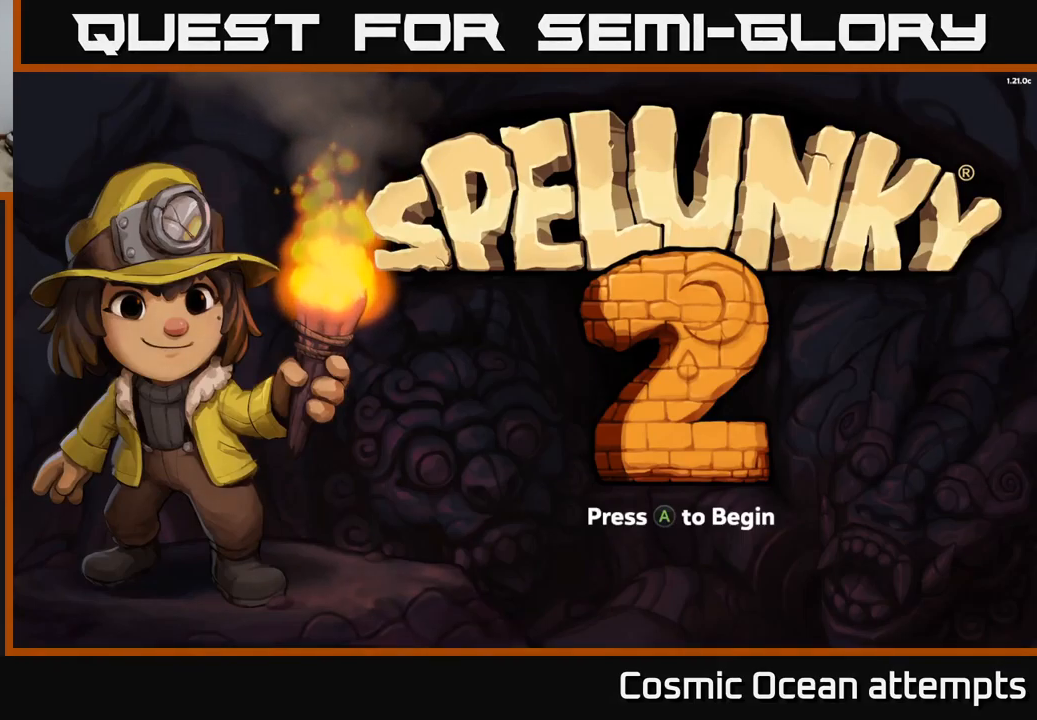
{"buttons": [], "left_stick": "center", "right_stick": "center", "events": [[317, "A", "down"], [450, "A", "up"]]}
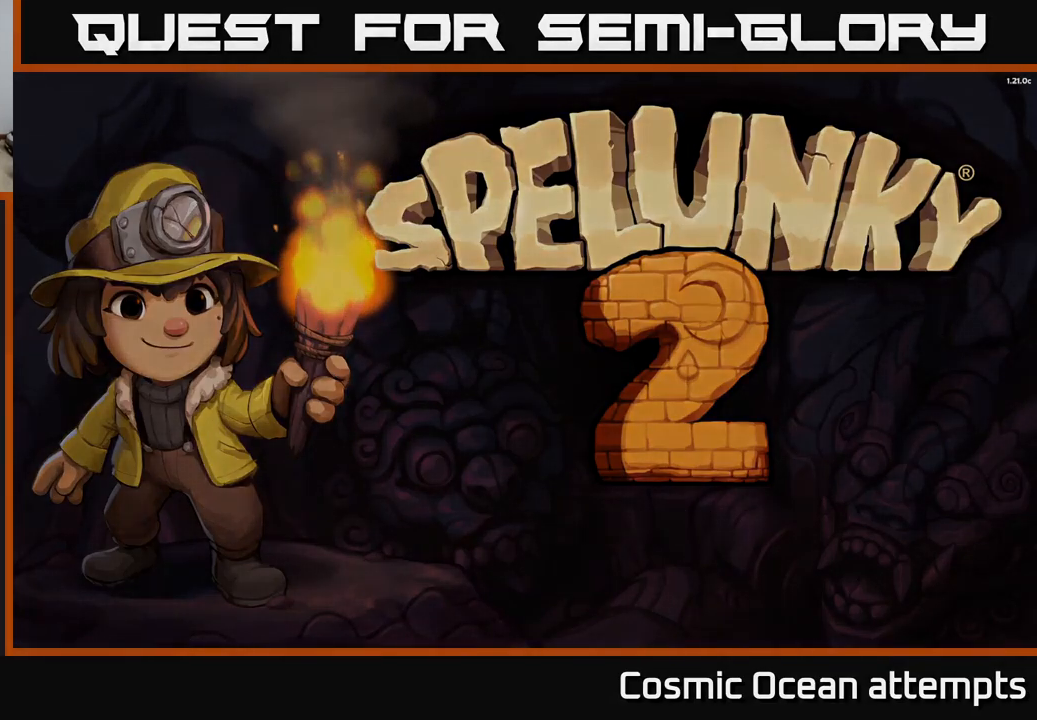
{"buttons": [], "left_stick": "center", "right_stick": "center", "events": []}
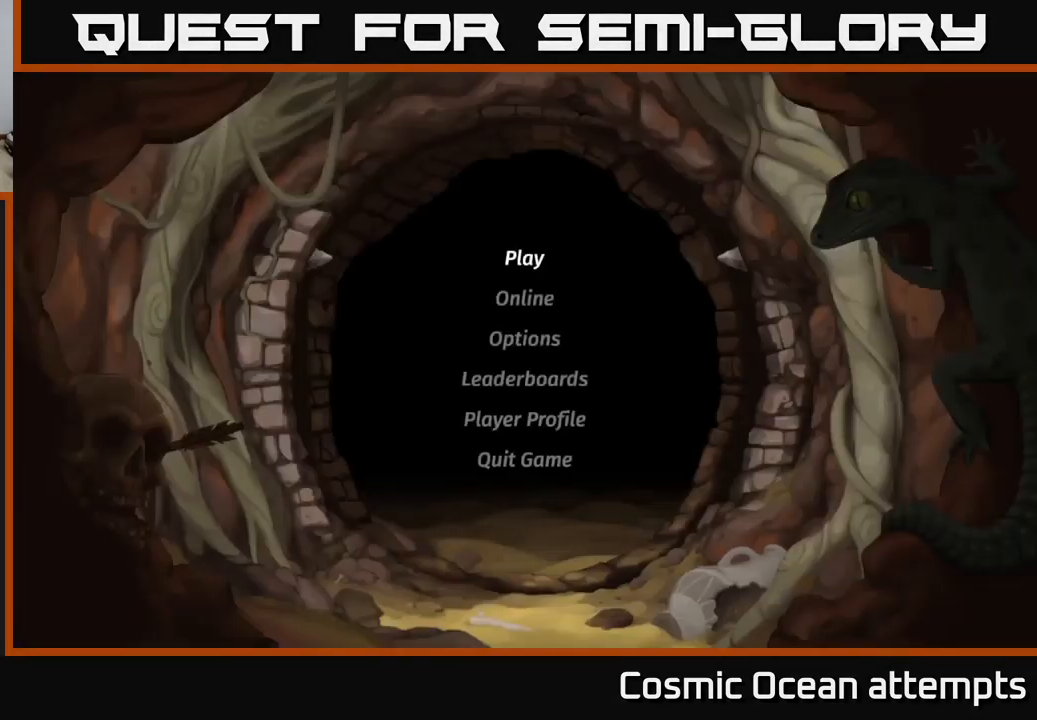
{"buttons": ["DPAD_DOWN"], "left_stick": "center", "right_stick": "center", "events": [[450, "DPAD_DOWN", "down"]]}
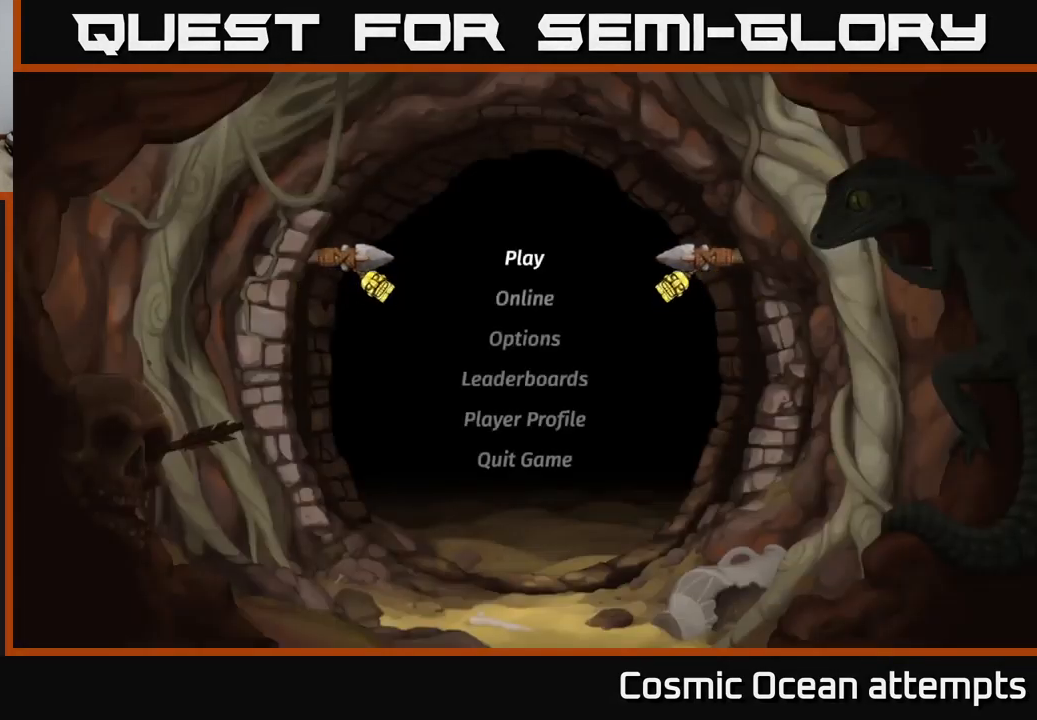
{"buttons": [], "left_stick": "center", "right_stick": "center", "events": [[34, "DPAD_DOWN", "up"], [150, "DPAD_DOWN", "down"], [234, "DPAD_DOWN", "up"]]}
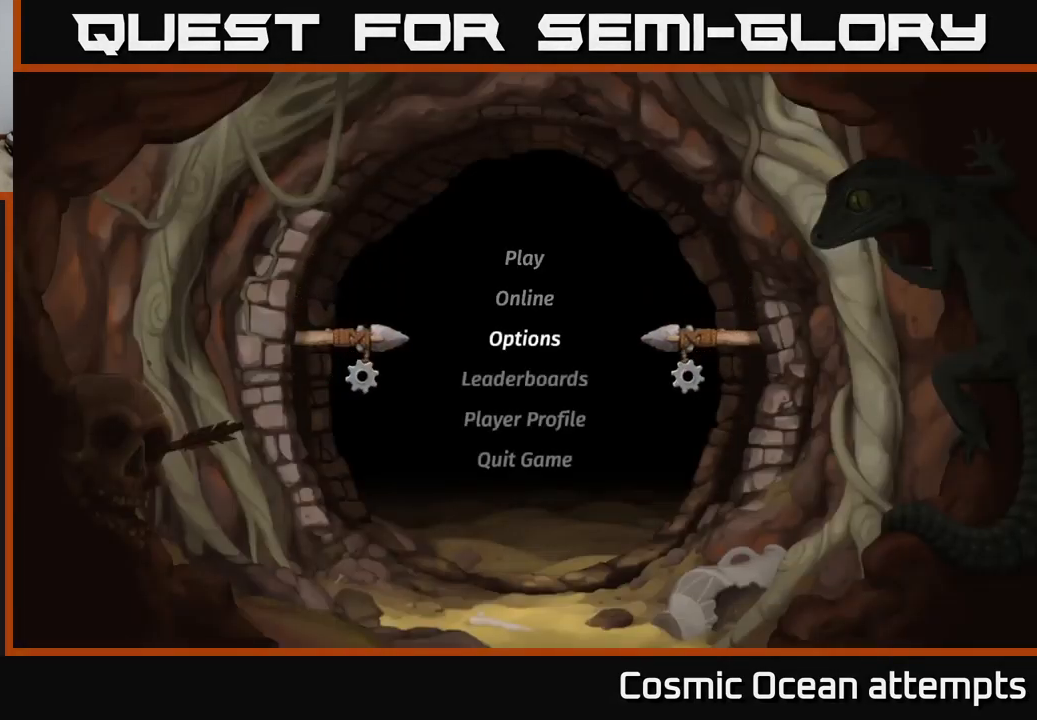
{"buttons": [], "left_stick": "center", "right_stick": "center", "events": [[184, "DPAD_DOWN", "down"], [284, "DPAD_DOWN", "up"], [400, "DPAD_DOWN", "down"], [500, "DPAD_DOWN", "up"]]}
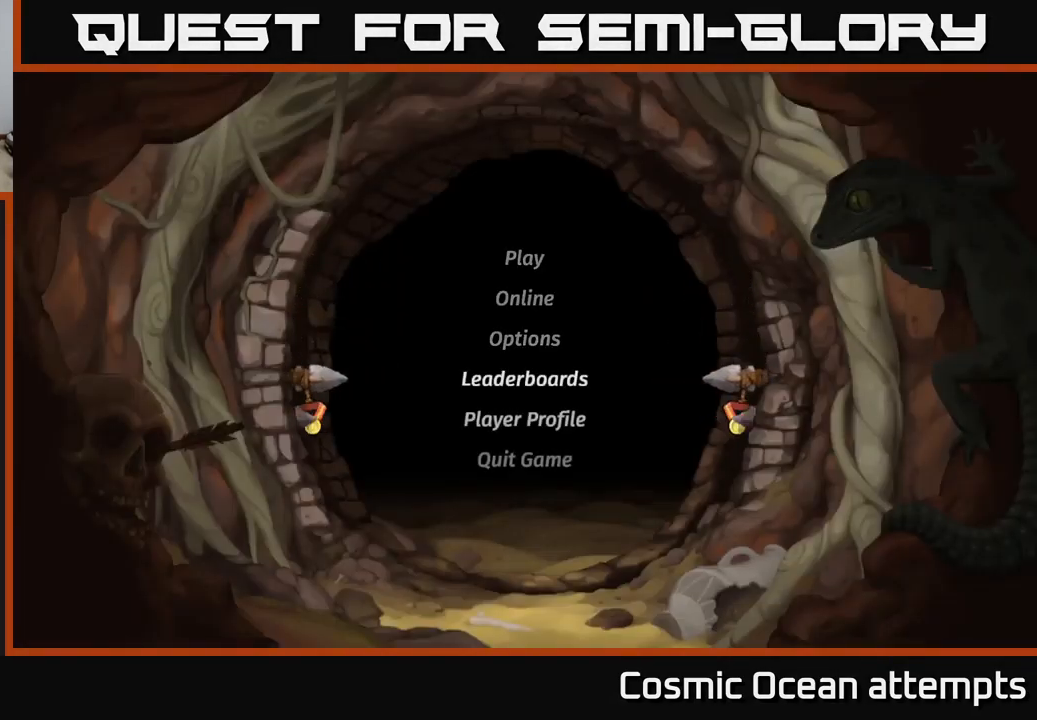
{"buttons": [], "left_stick": "center", "right_stick": "center", "events": [[217, "DPAD_DOWN", "down"], [317, "DPAD_DOWN", "up"]]}